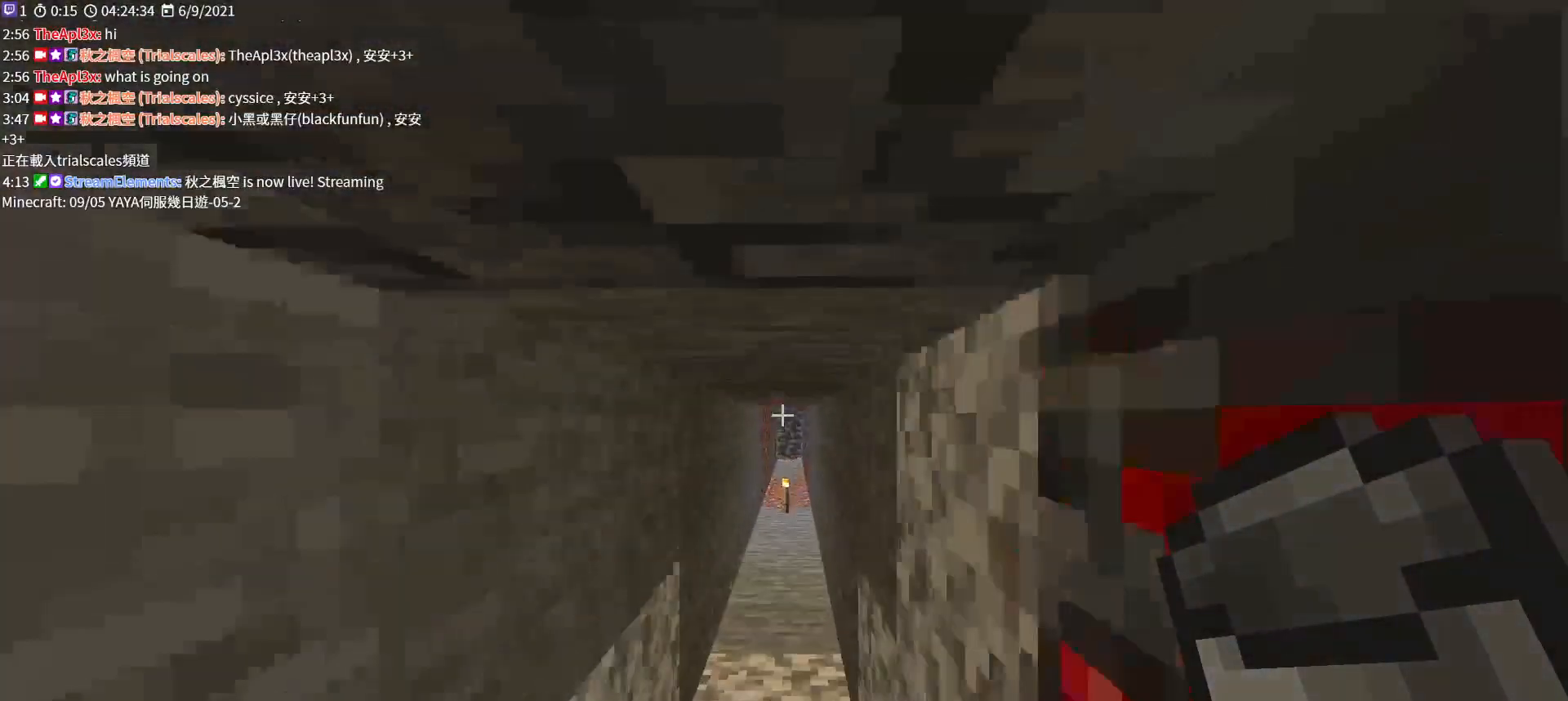
Gameplay with keyboard and mouse; each line is a JSON object with the keys and mouse buttons held at the frame after it. "events" lists presses ("down") and releases ("up") of "a", "c", "ctrl", "d", "e", "f", "q", "r", "s", "shift", "space", "tab", "v", "w", "x", "z", "mouse_left", "mouse_wheel", "mouse_right", "mouse_mb4" and "mouse_mb5" between this image and that frame as [ms after this image, input, new state], when the widget could be followed in between. "mouse_left", "mouse_wheel", "mouse_right", "mouse_mb4", "mouse_mb5" = the "left", "wheel", "right", "mb4", "mb5" buttons of the "mouse" list. No other keys are recorded. Fast repeated clicks can show as one long hold. "wheel" means that the mouse wheel is clicked or scrolled. Not read: mouse_move.
{"keys": ["space", "w"], "mouse": [], "events": []}
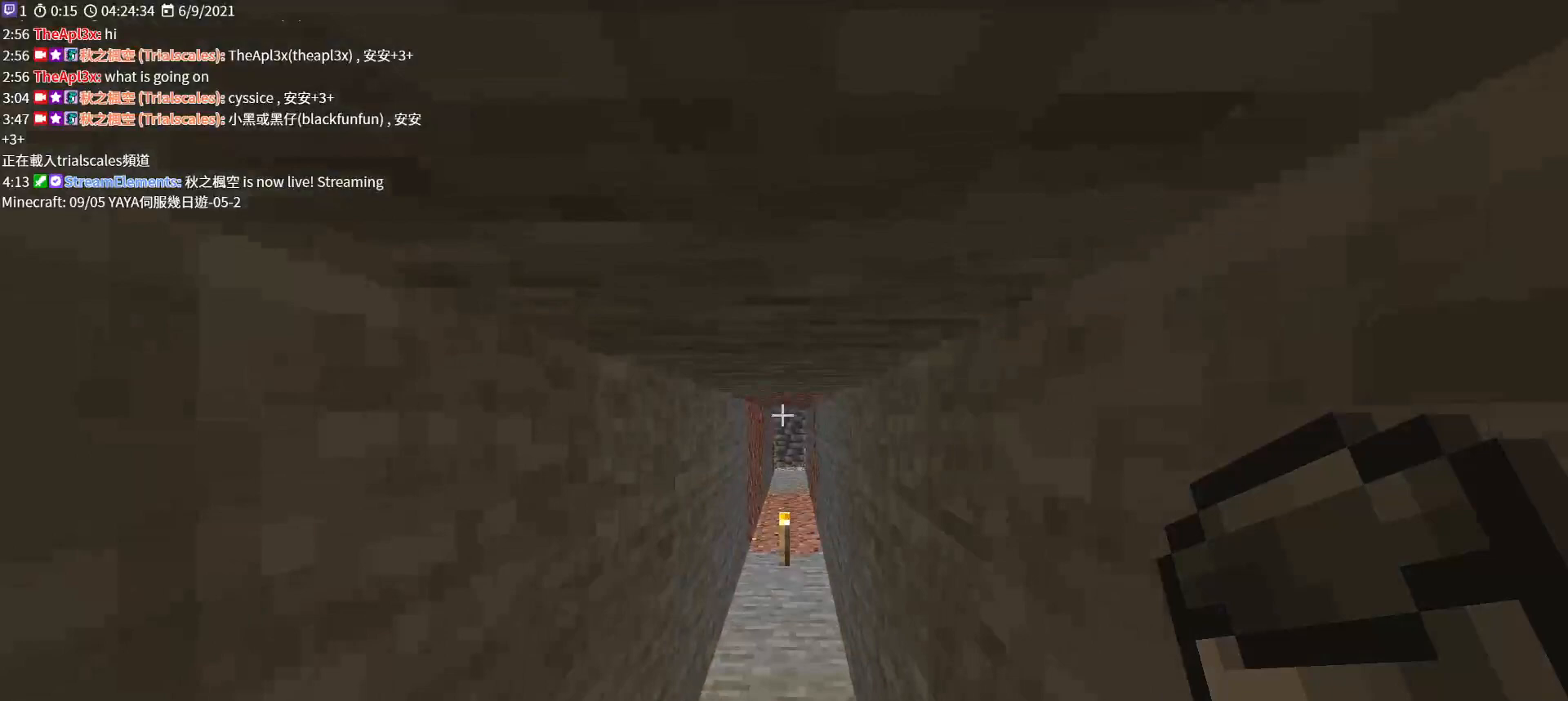
{"keys": ["space", "w"], "mouse": [], "events": []}
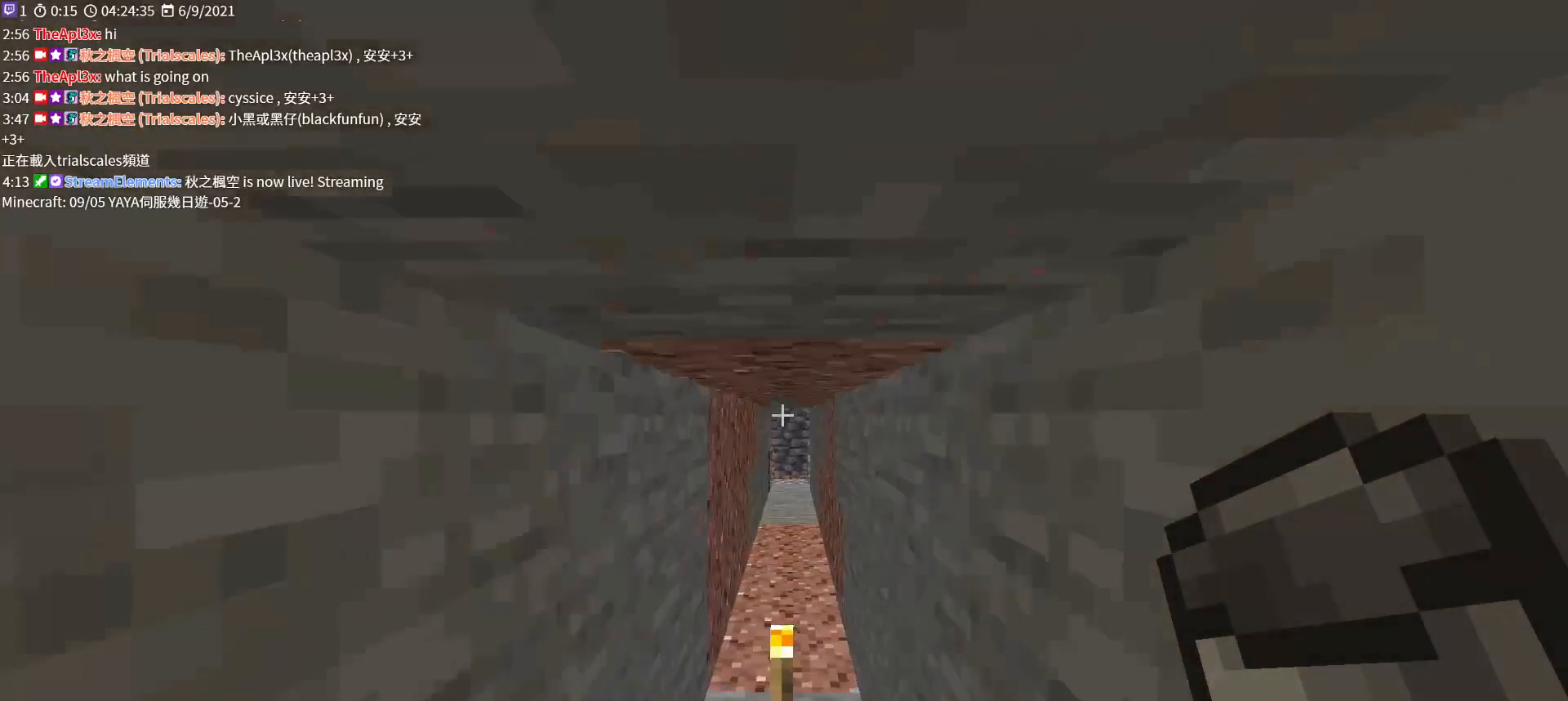
{"keys": ["space", "w"], "mouse": [], "events": []}
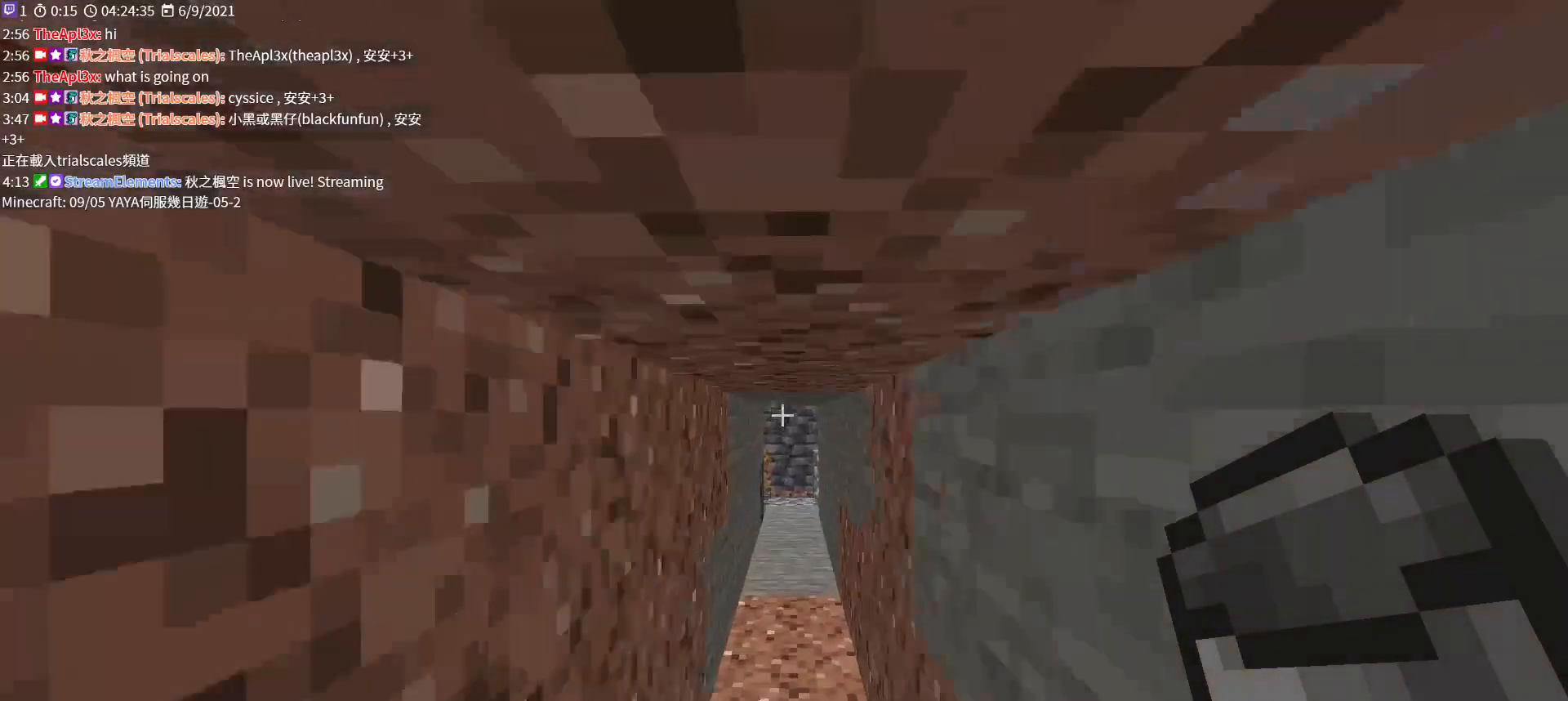
{"keys": ["space", "w"], "mouse": [], "events": []}
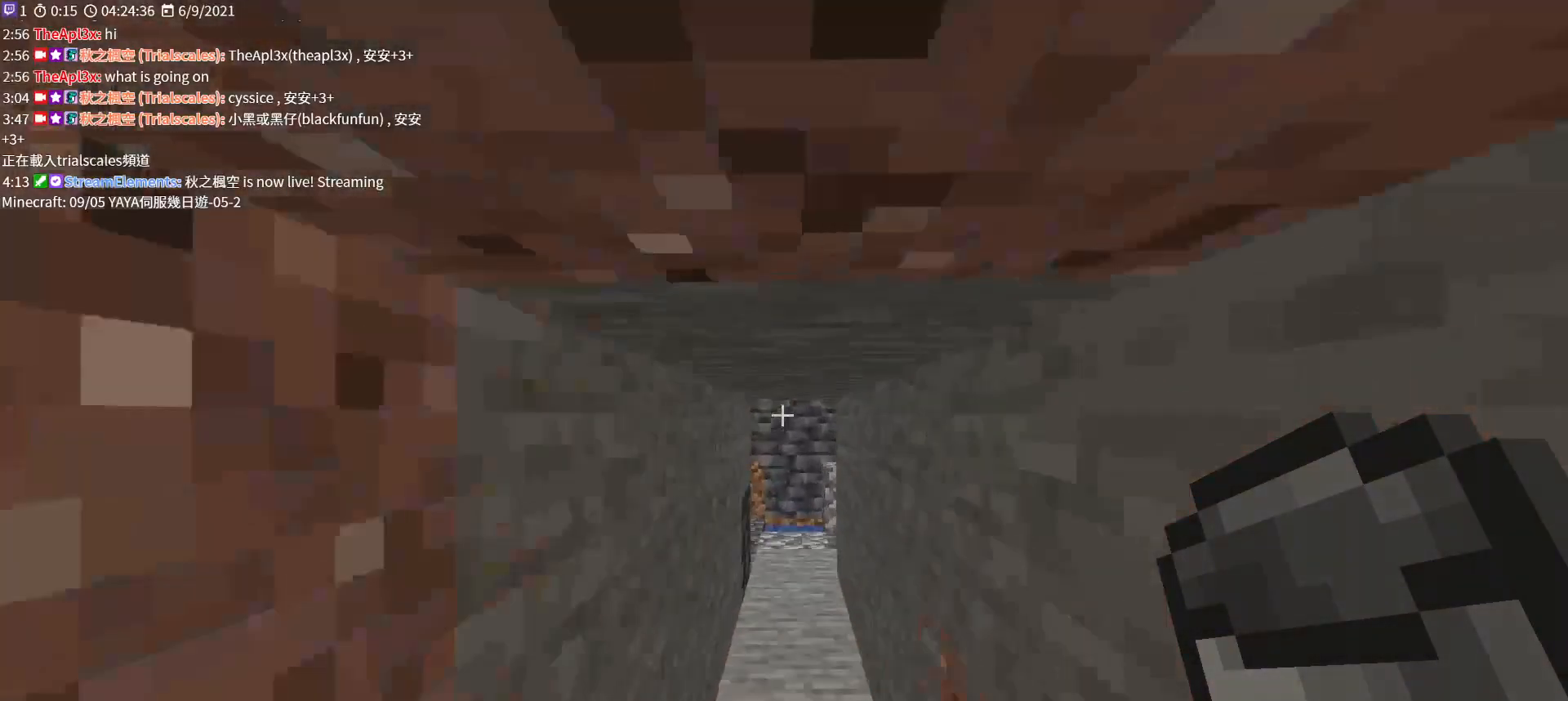
{"keys": ["space", "w"], "mouse": [], "events": []}
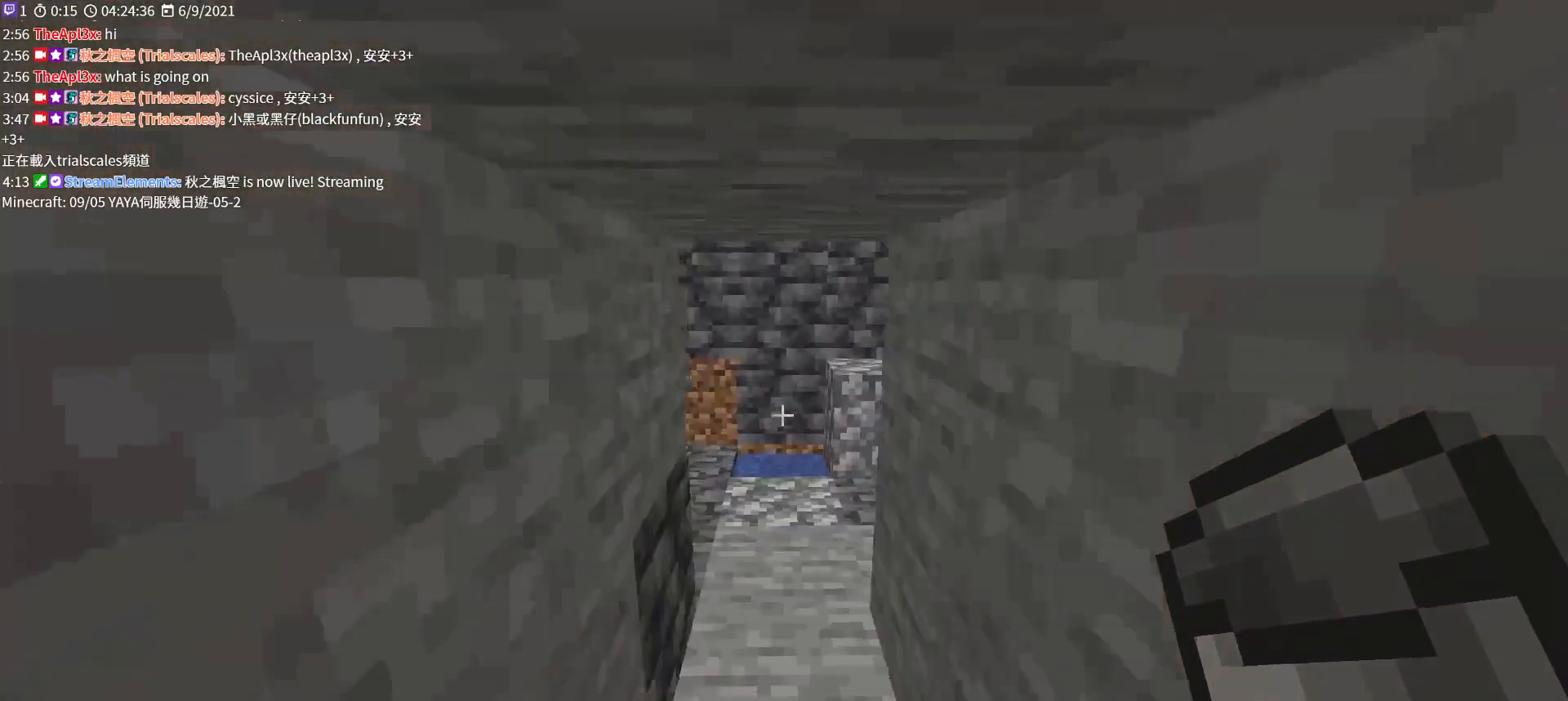
{"keys": ["space", "w"], "mouse": [], "events": []}
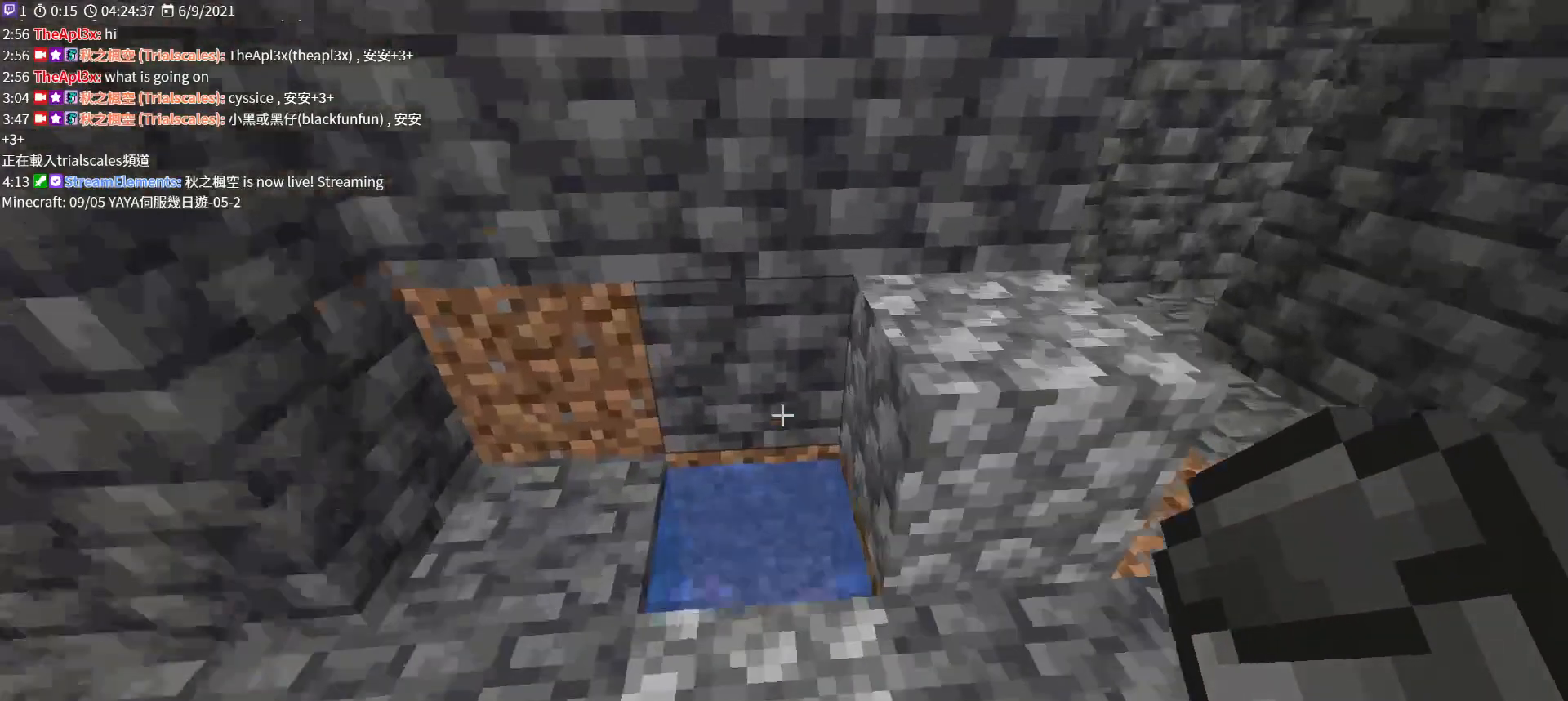
{"keys": [], "mouse": [], "events": [[233, "space", "up"], [267, "w", "up"]]}
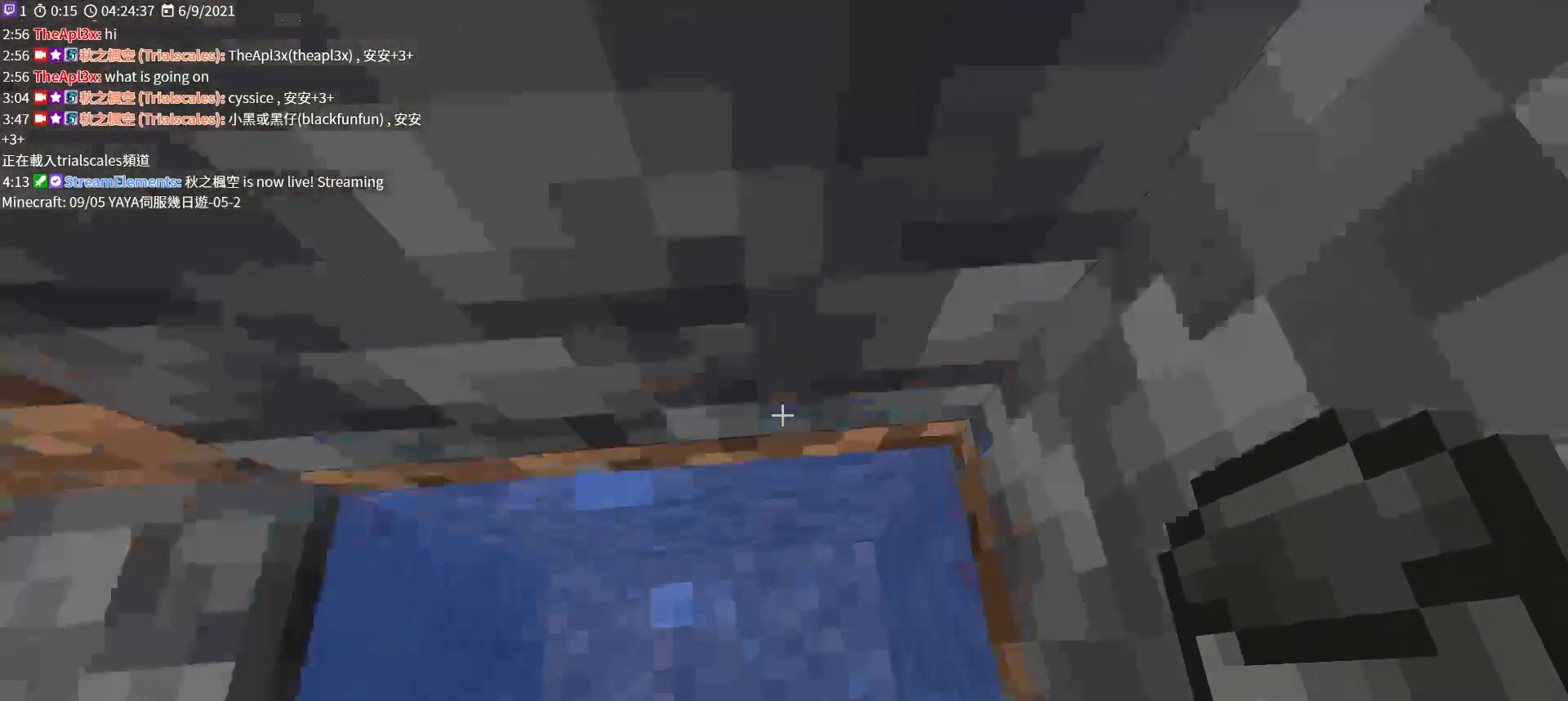
{"keys": [], "mouse": [], "events": []}
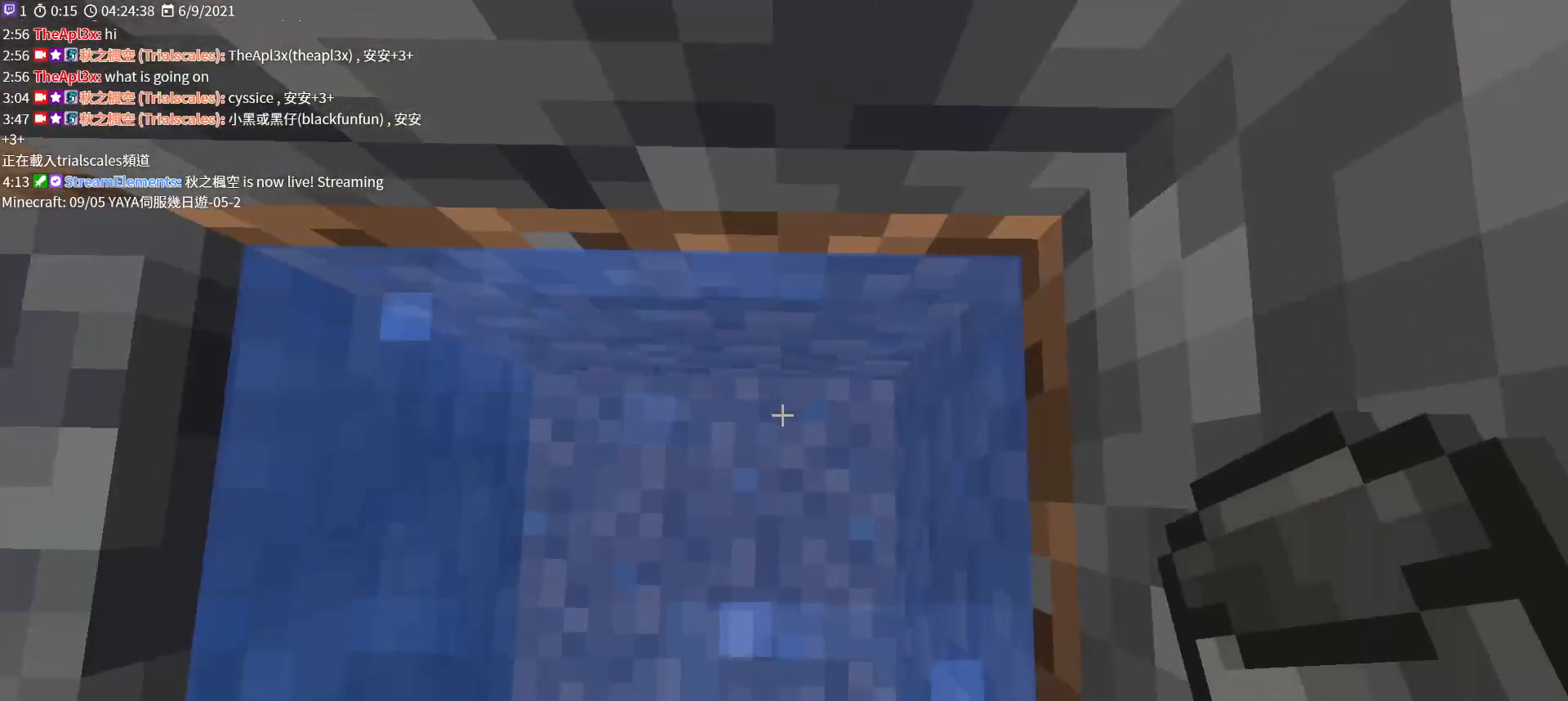
{"keys": [], "mouse": [], "events": []}
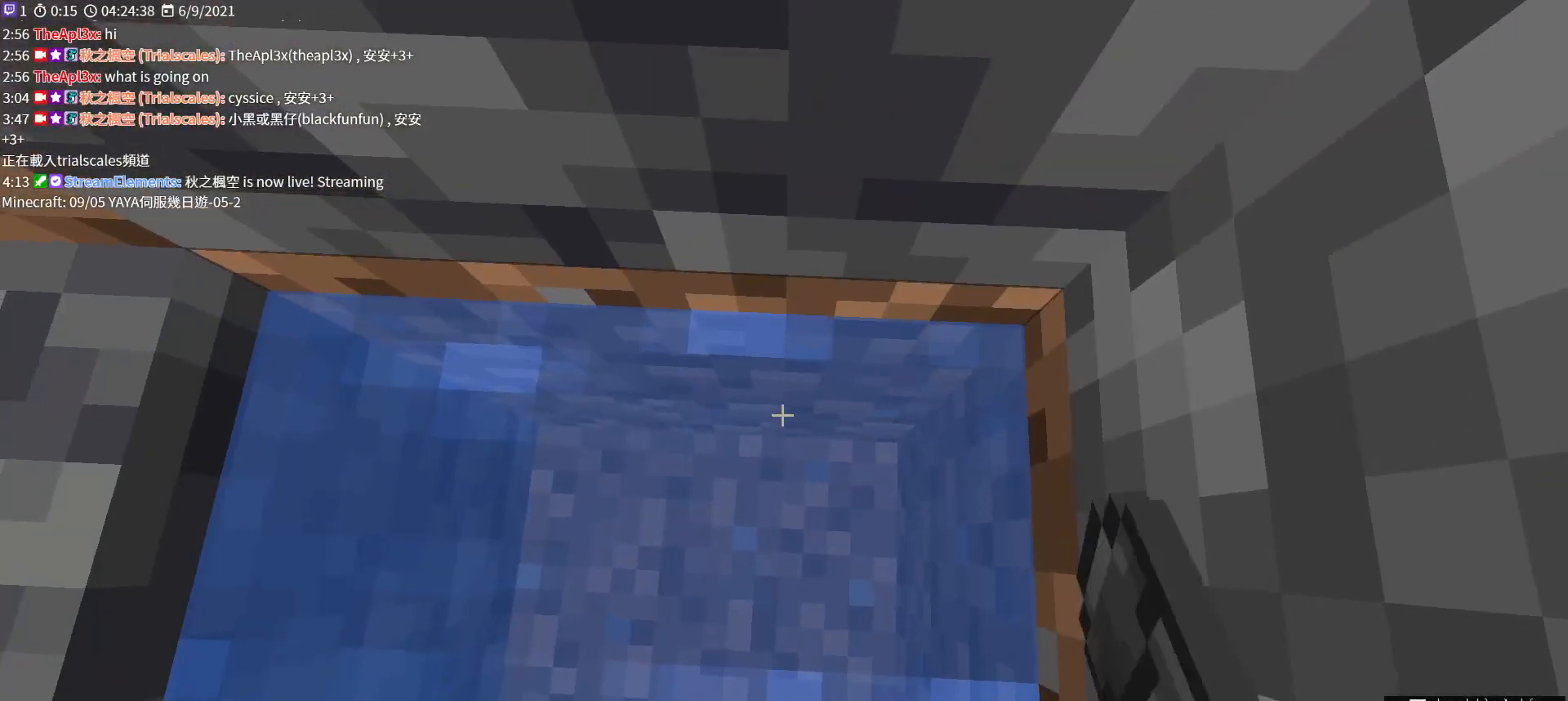
{"keys": [], "mouse": [], "events": []}
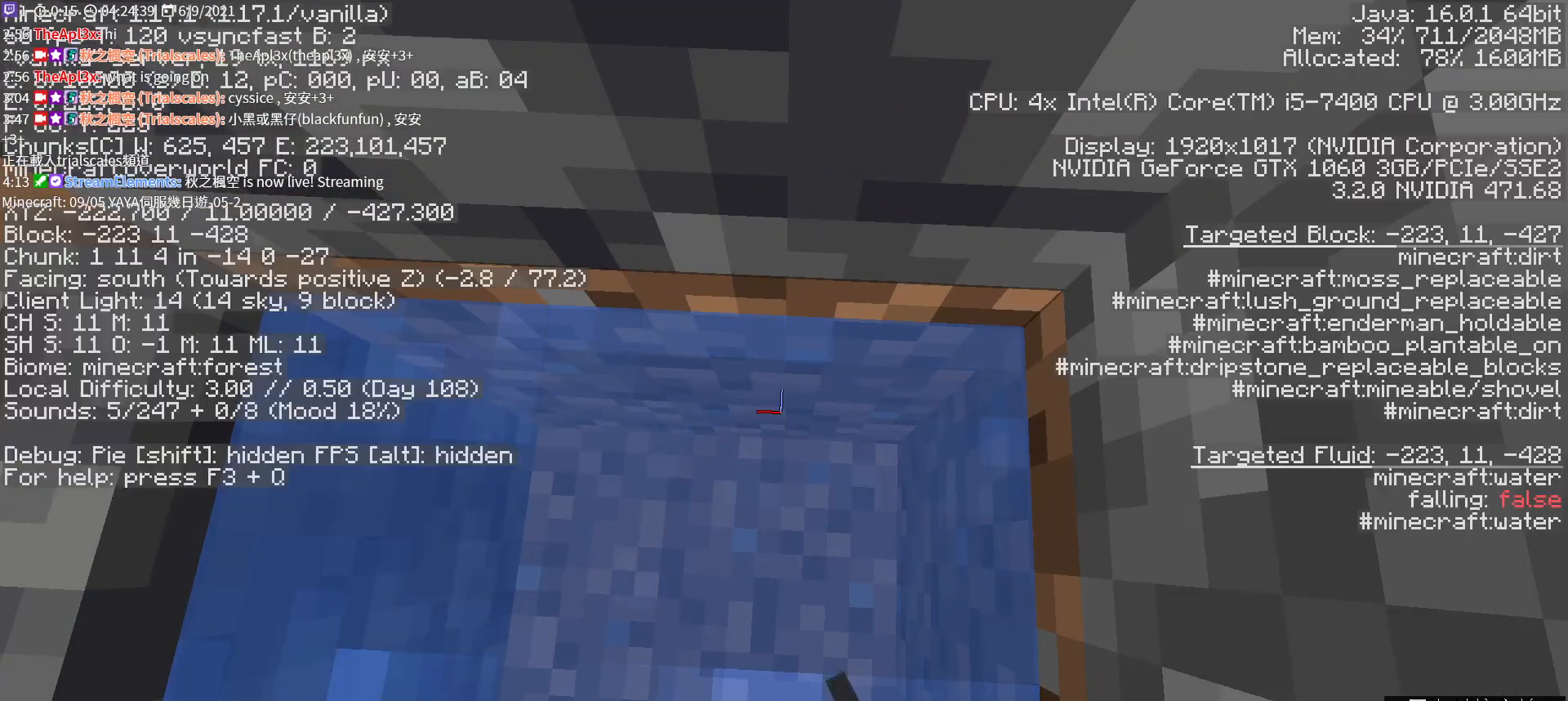
{"keys": [], "mouse": [], "events": [[300, "mouse_left", "down"], [333, "mouse_left", "up"]]}
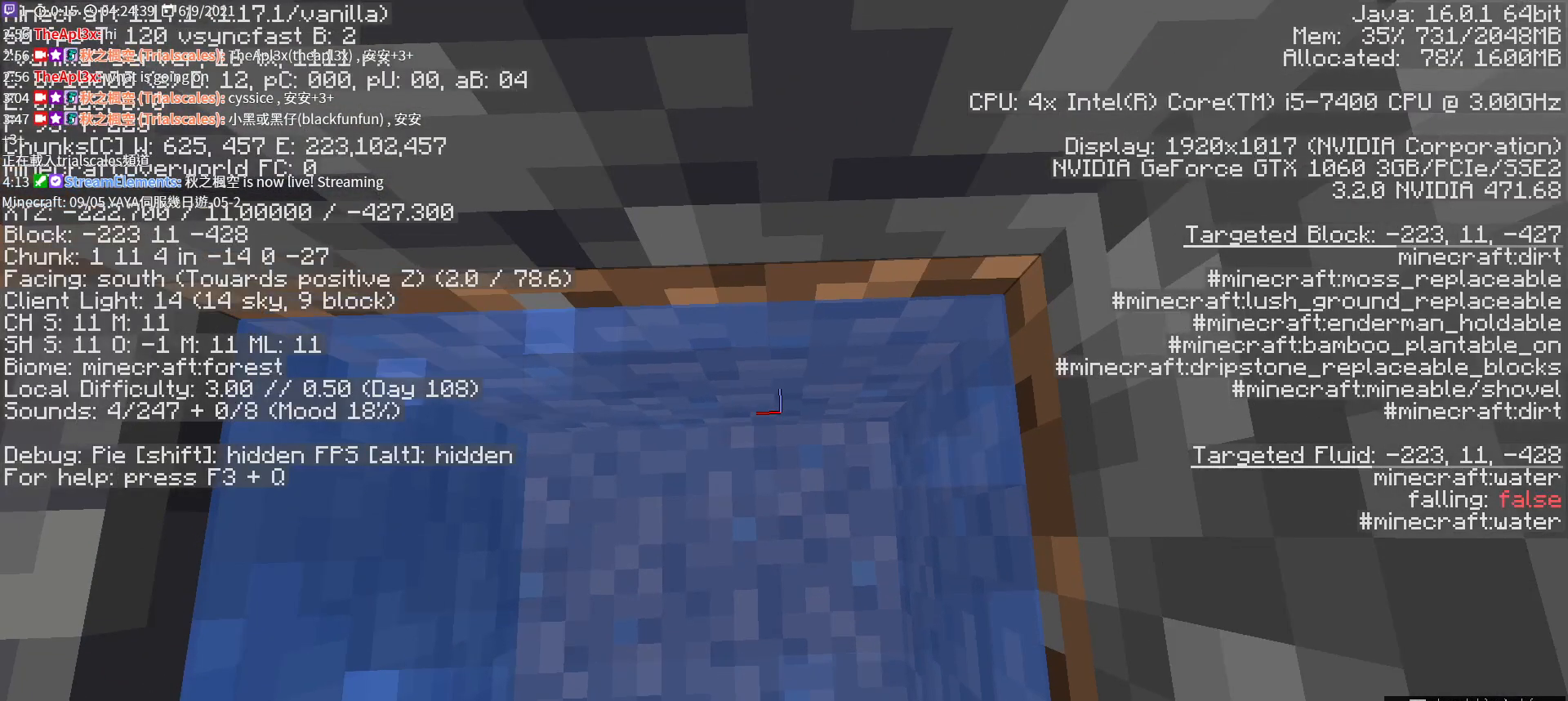
{"keys": [], "mouse": [], "events": []}
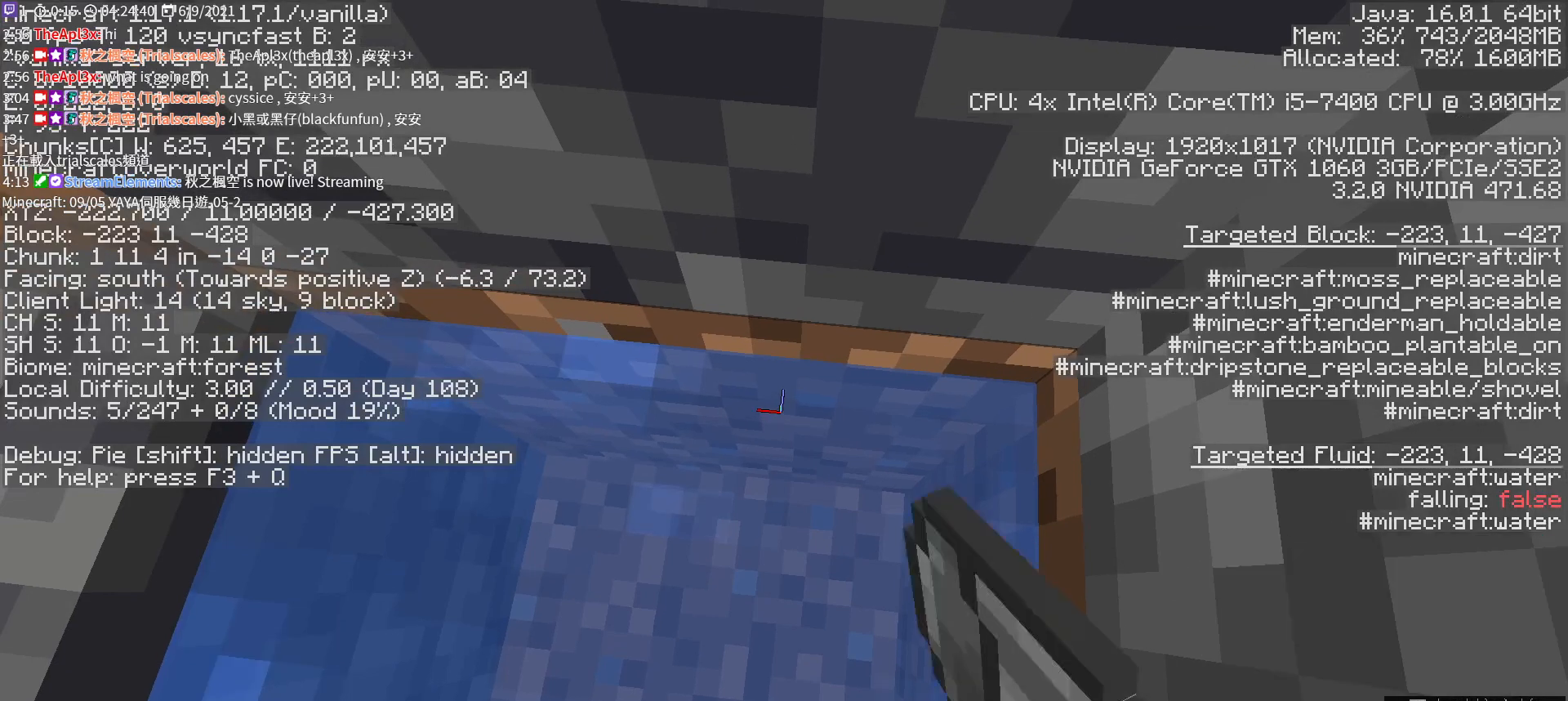
{"keys": [], "mouse": [], "events": [[433, "mouse_left", "down"], [467, "mouse_left", "up"]]}
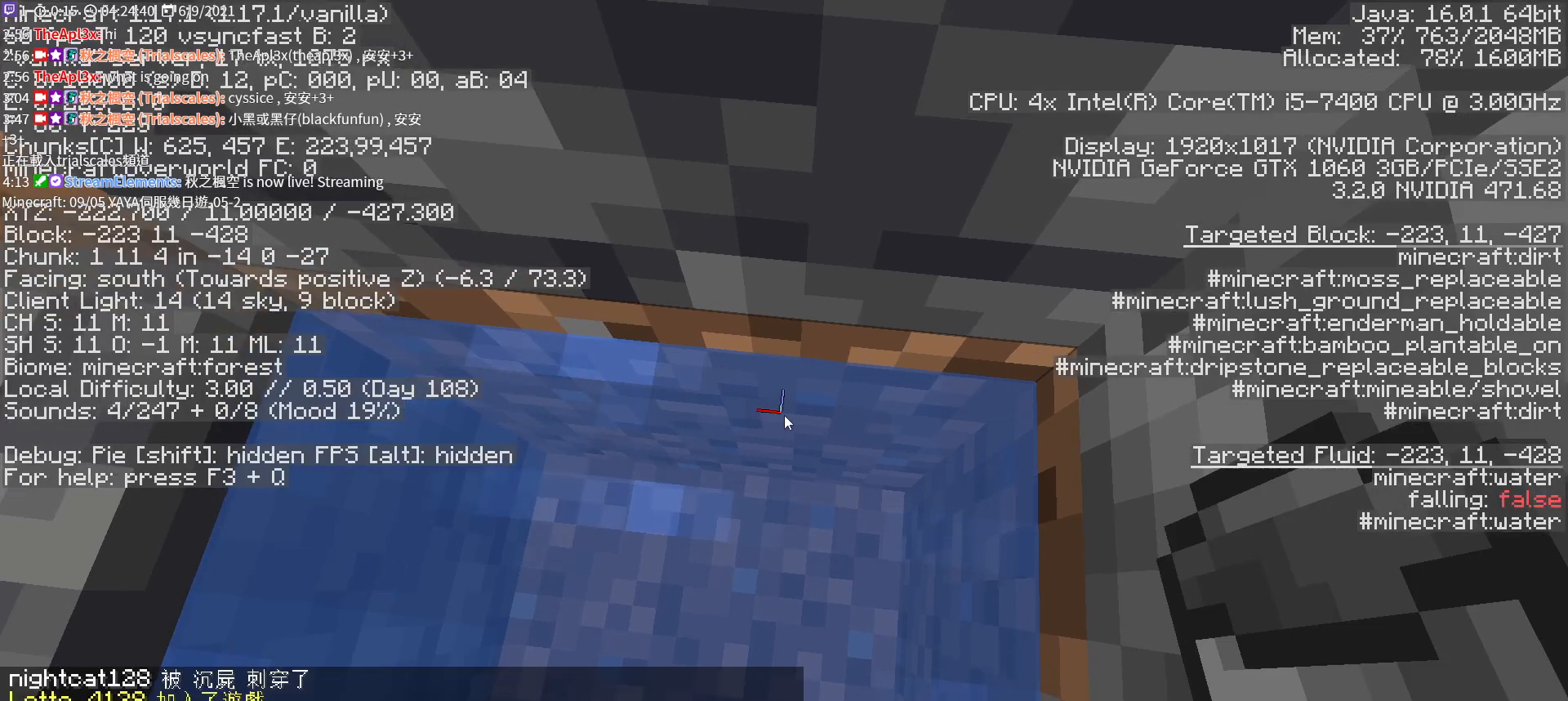
{"keys": [], "mouse": [], "events": []}
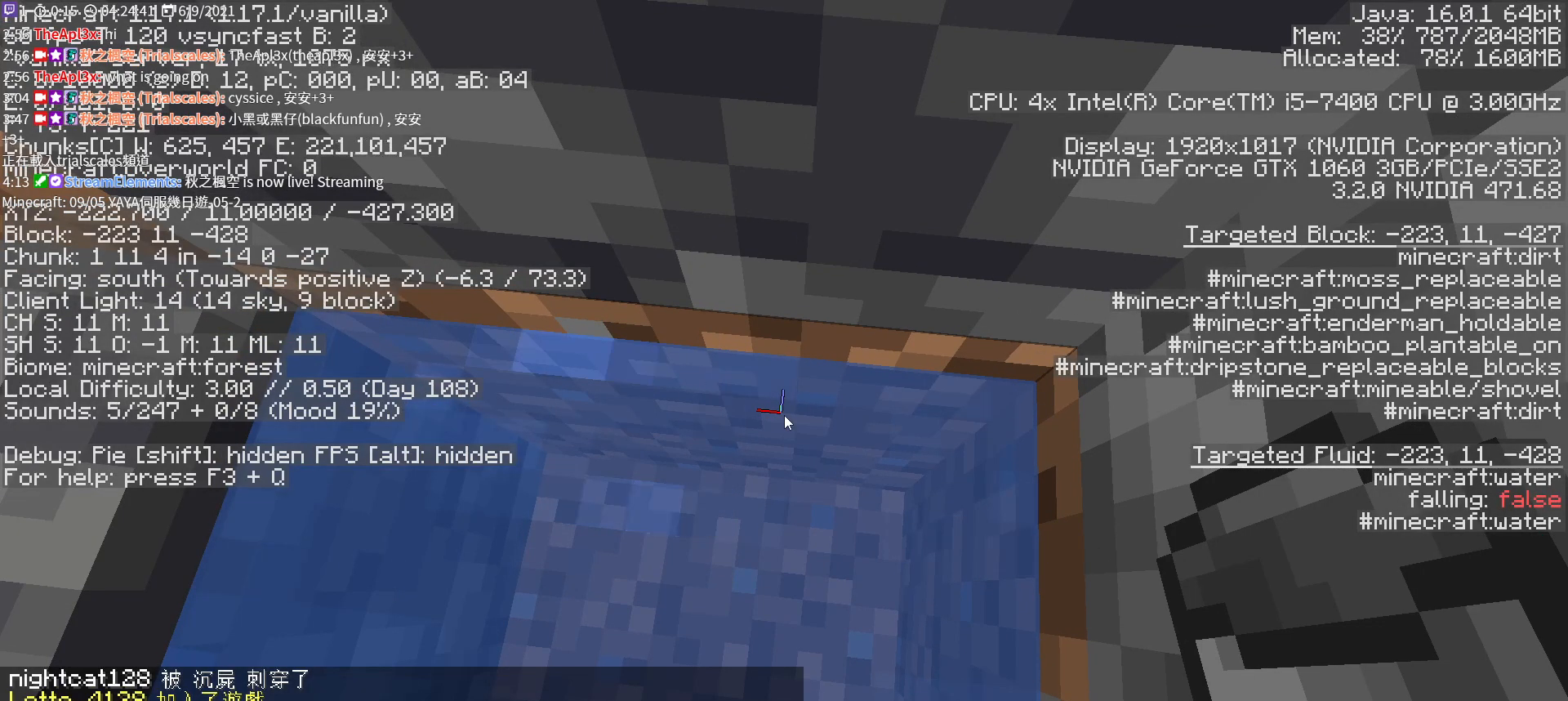
{"keys": [], "mouse": [], "events": []}
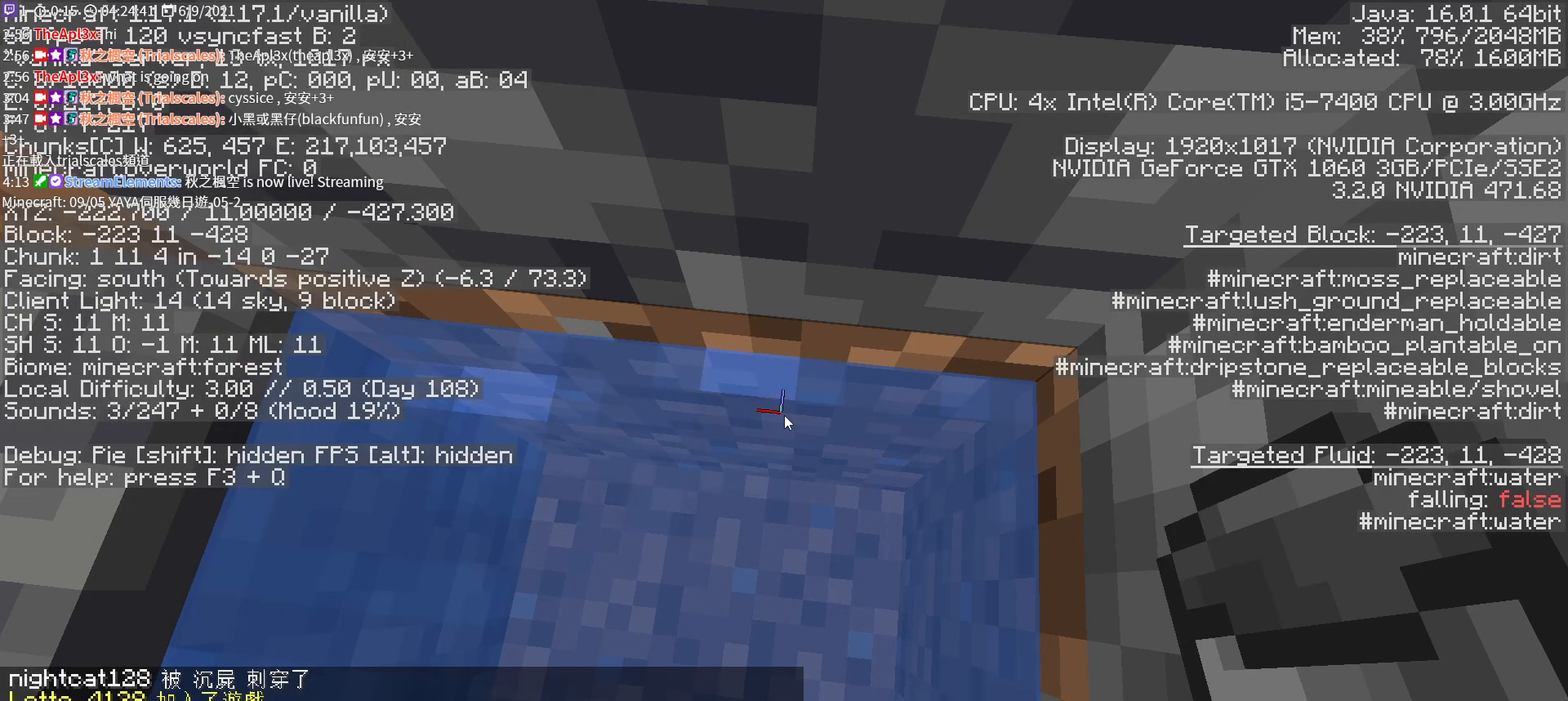
{"keys": [], "mouse": [], "events": []}
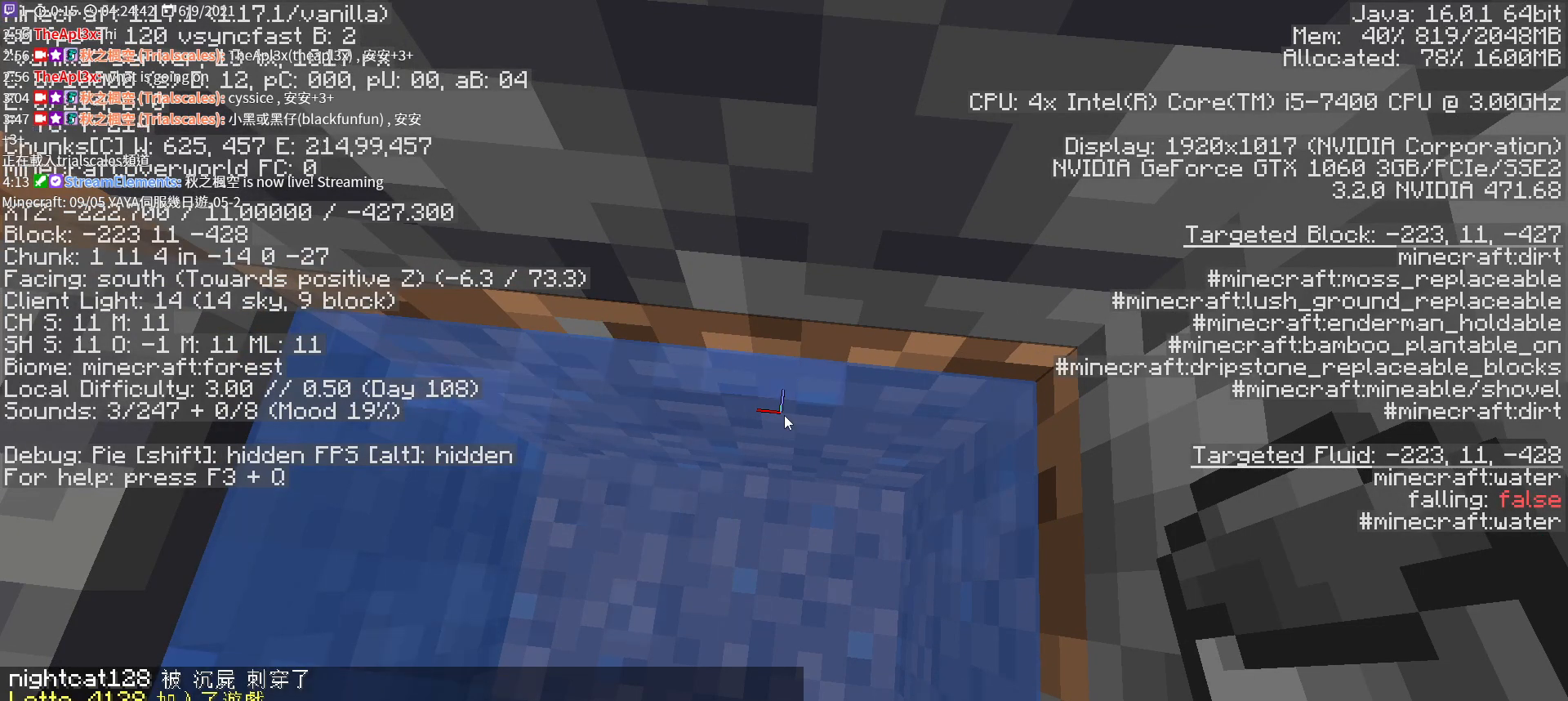
{"keys": [], "mouse": [], "events": []}
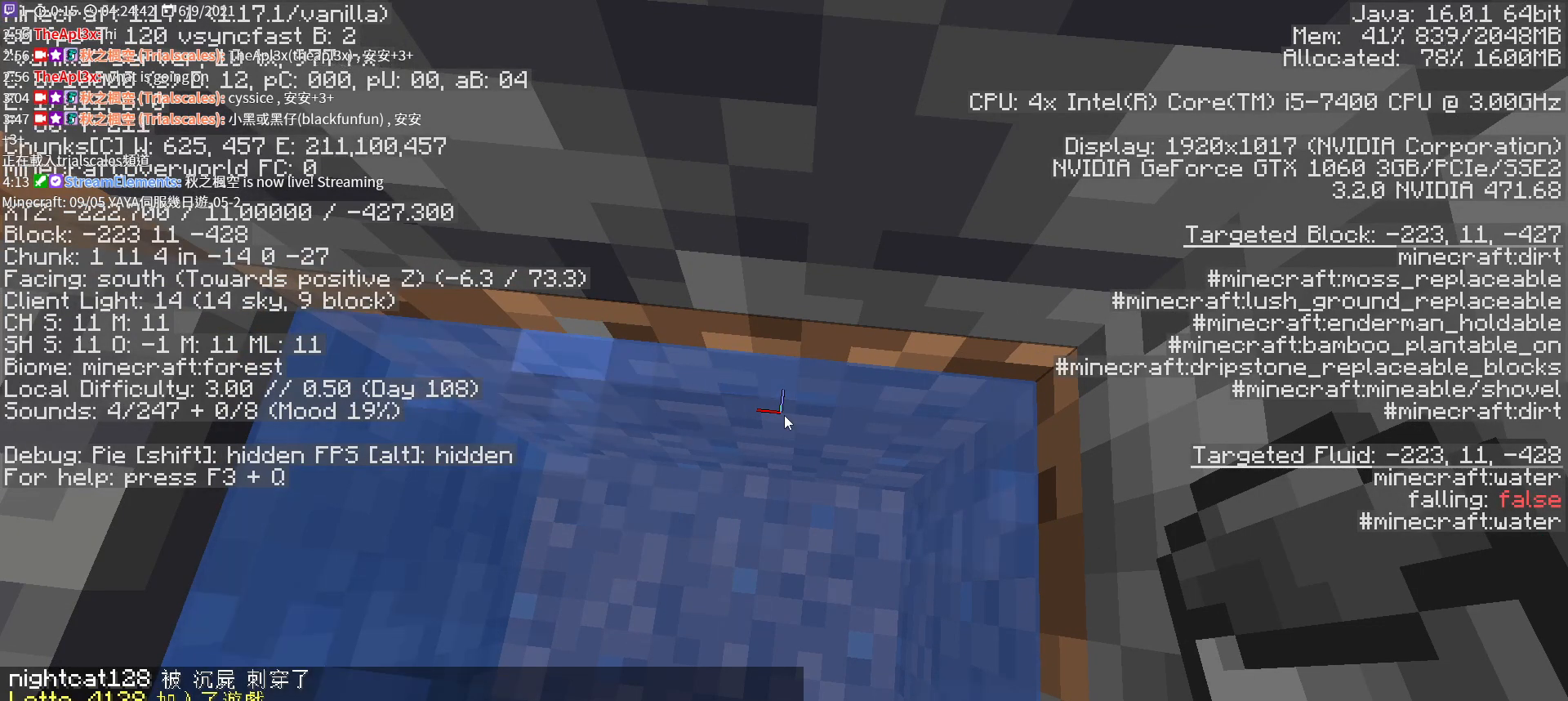
{"keys": [], "mouse": [], "events": []}
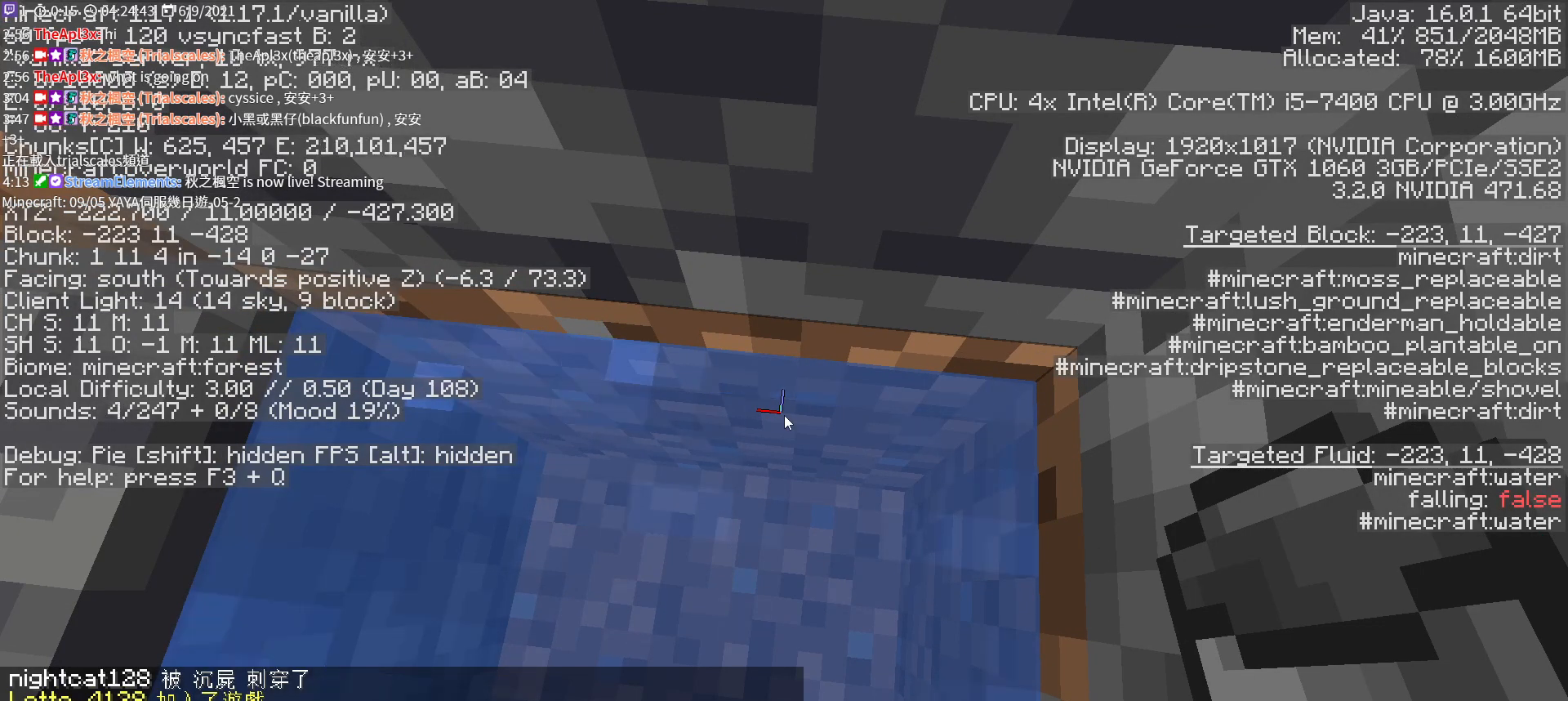
{"keys": [], "mouse": [], "events": []}
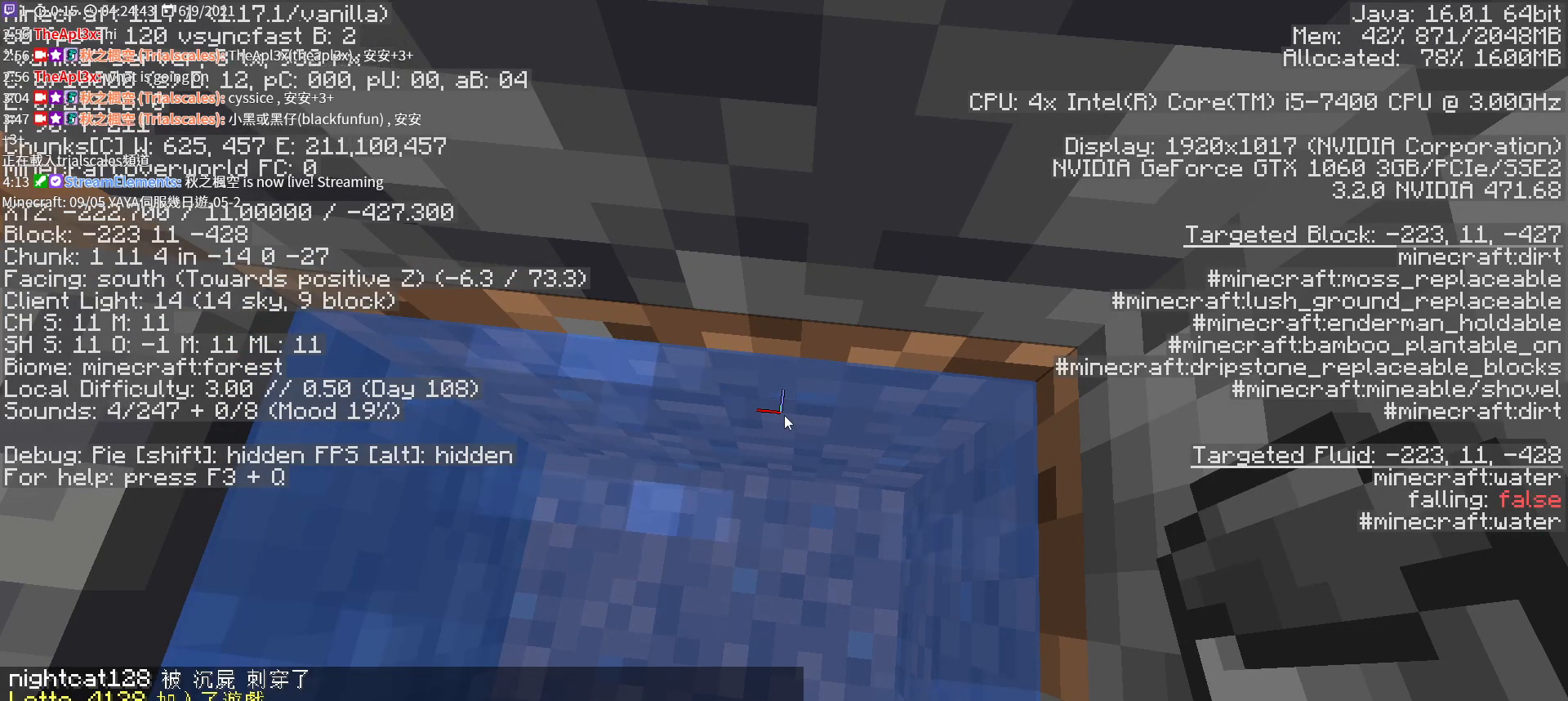
{"keys": [], "mouse": [], "events": [[100, "space", "down"], [233, "space", "up"]]}
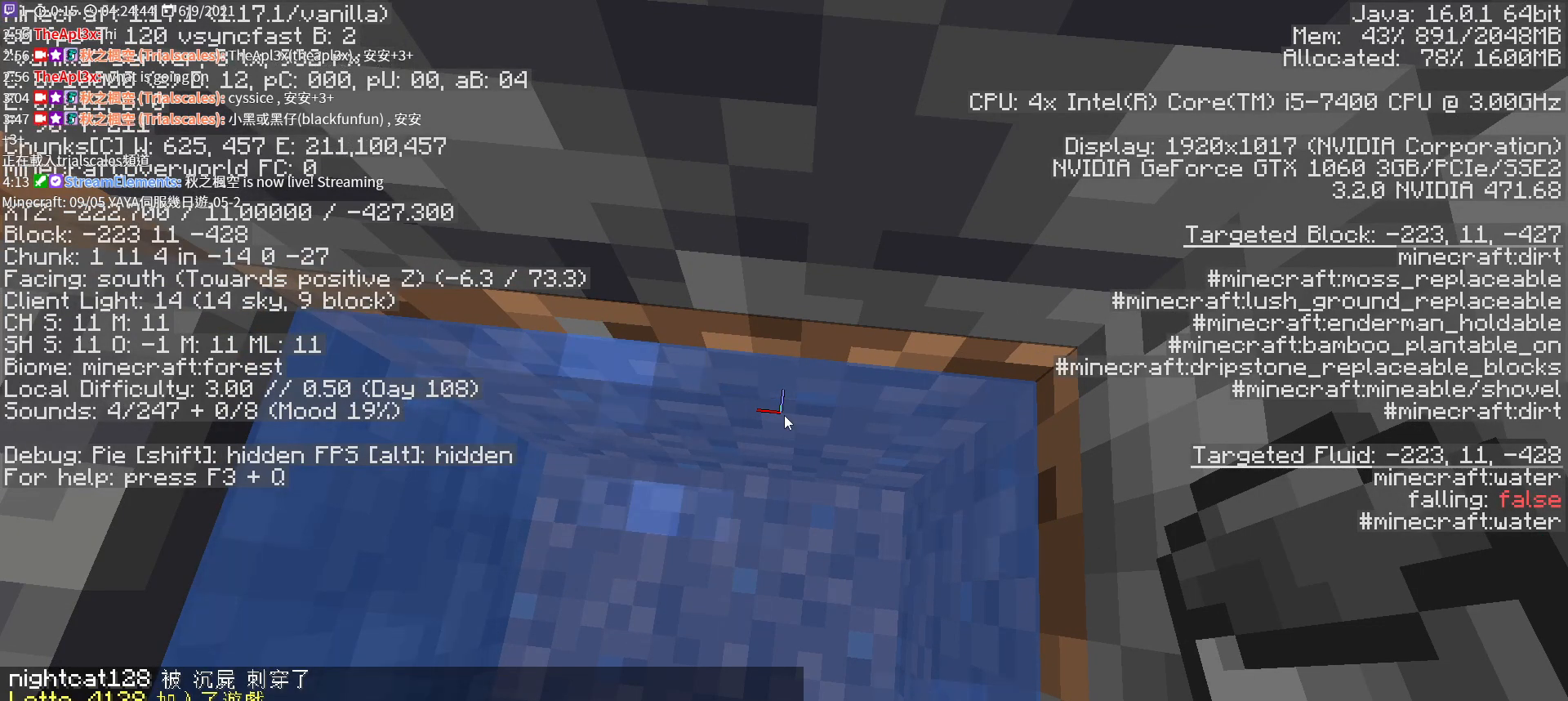
{"keys": [], "mouse": [], "events": []}
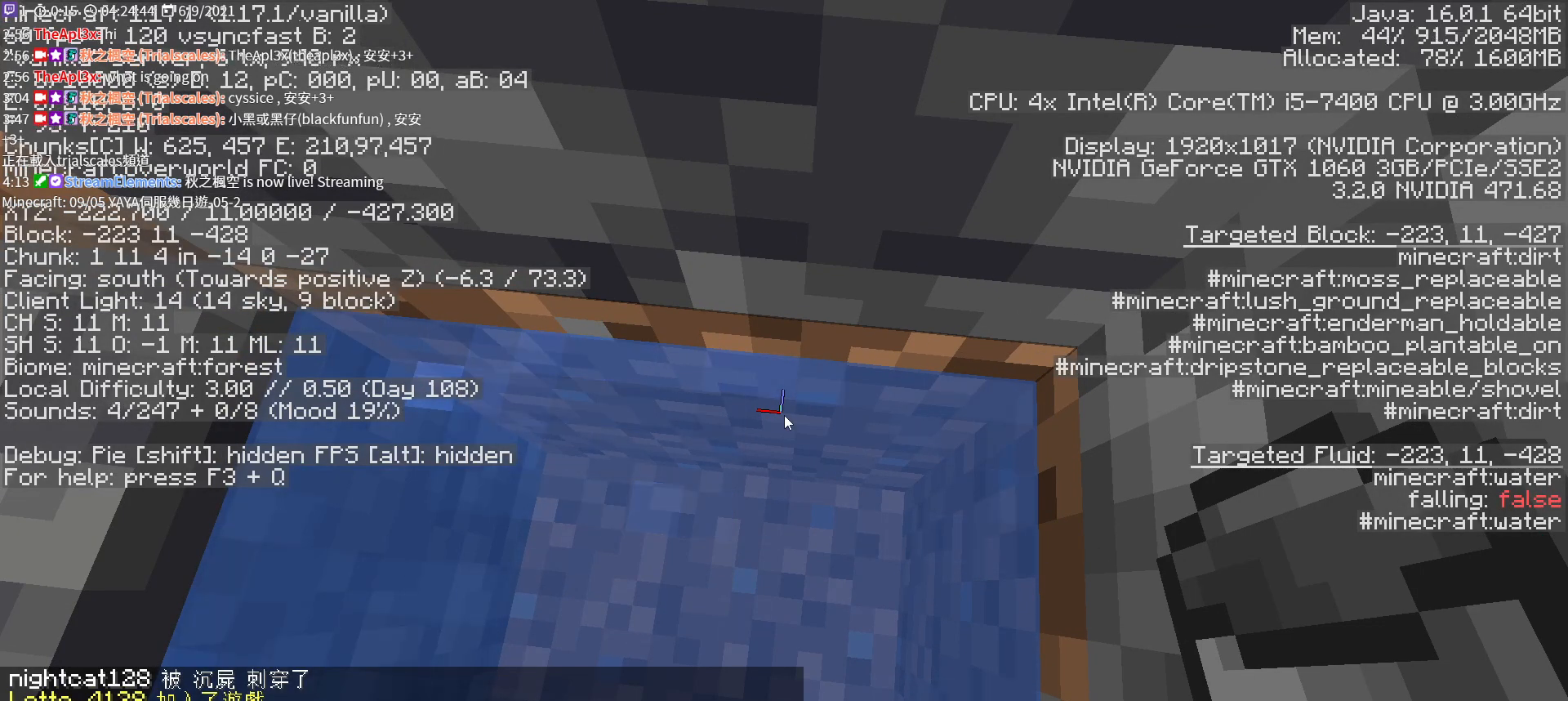
{"keys": [], "mouse": [], "events": [[400, "space", "down"], [467, "space", "up"]]}
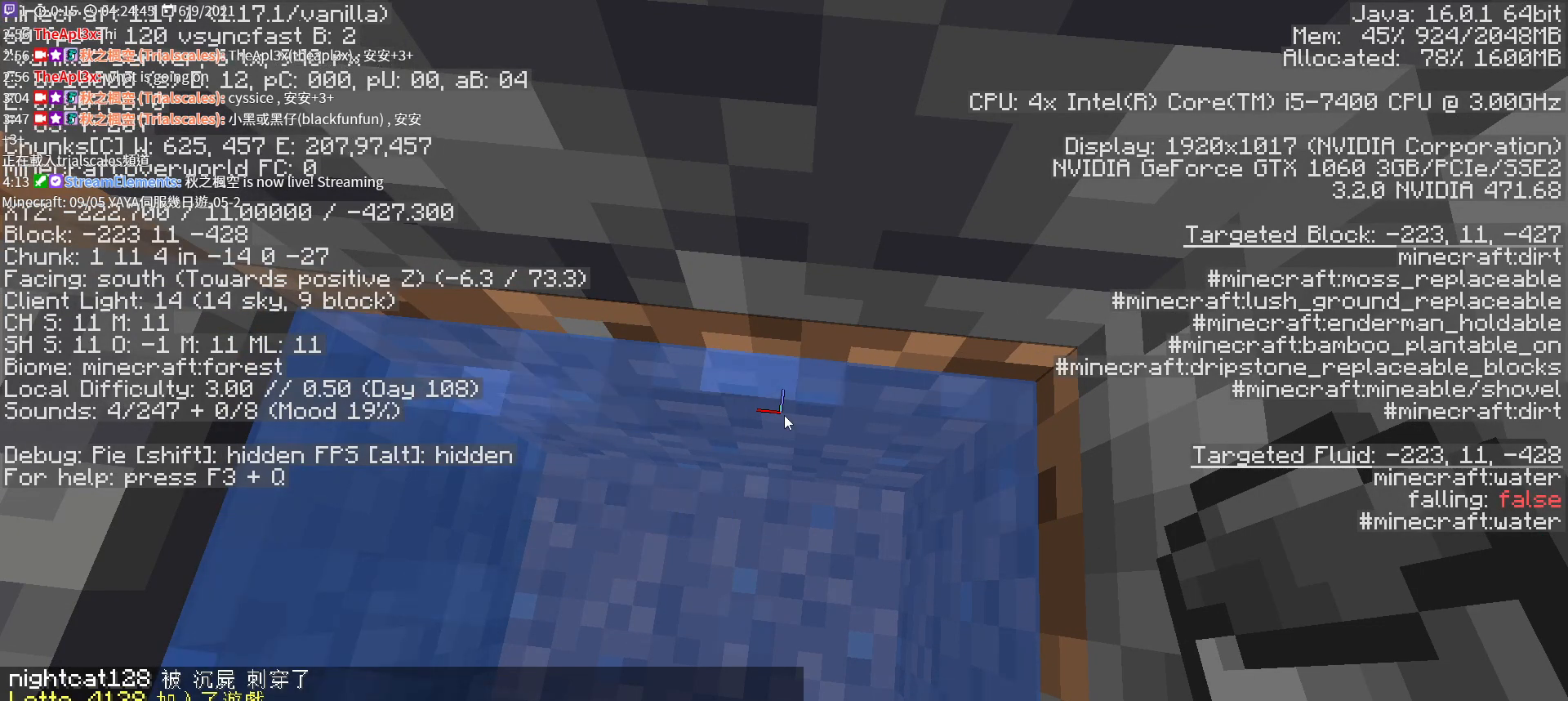
{"keys": [], "mouse": [], "events": []}
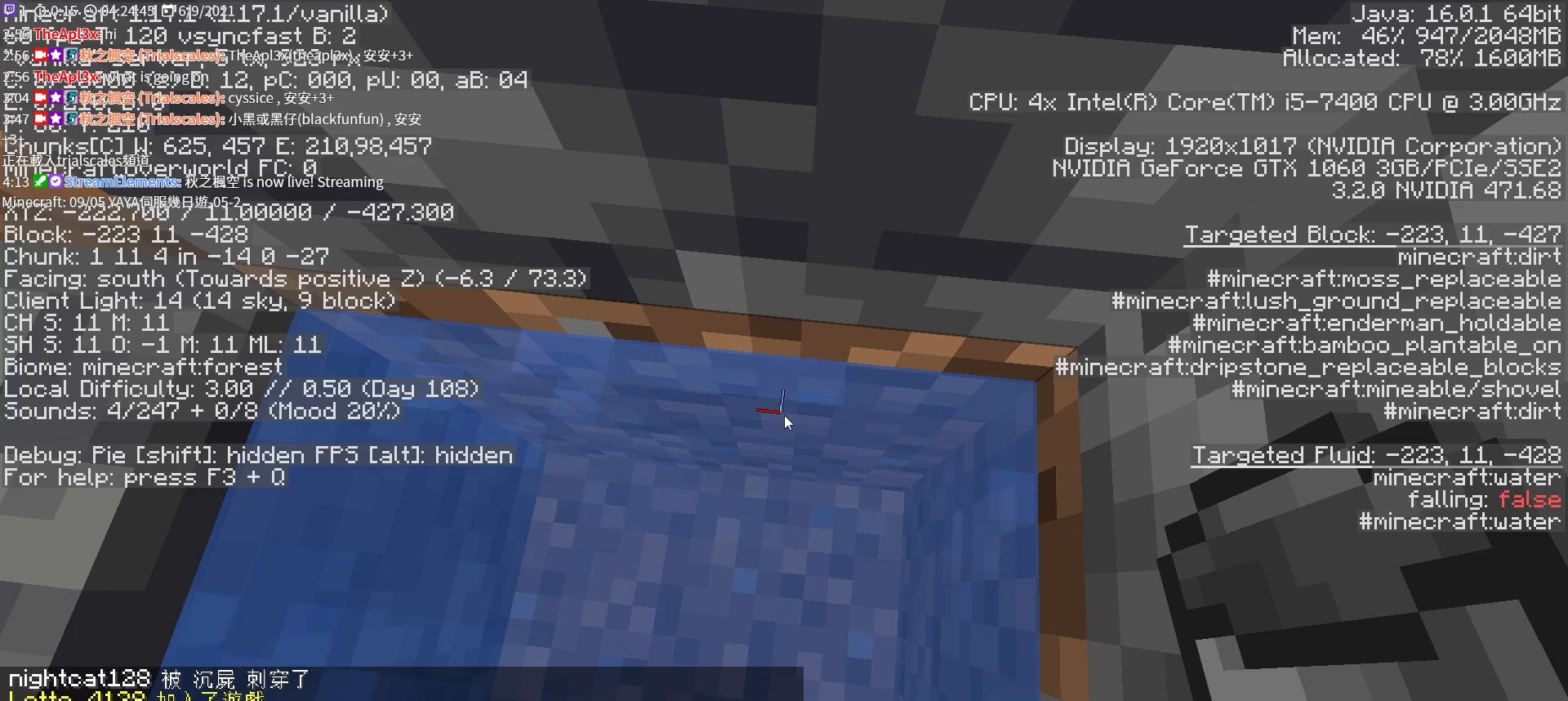
{"keys": [], "mouse": [], "events": []}
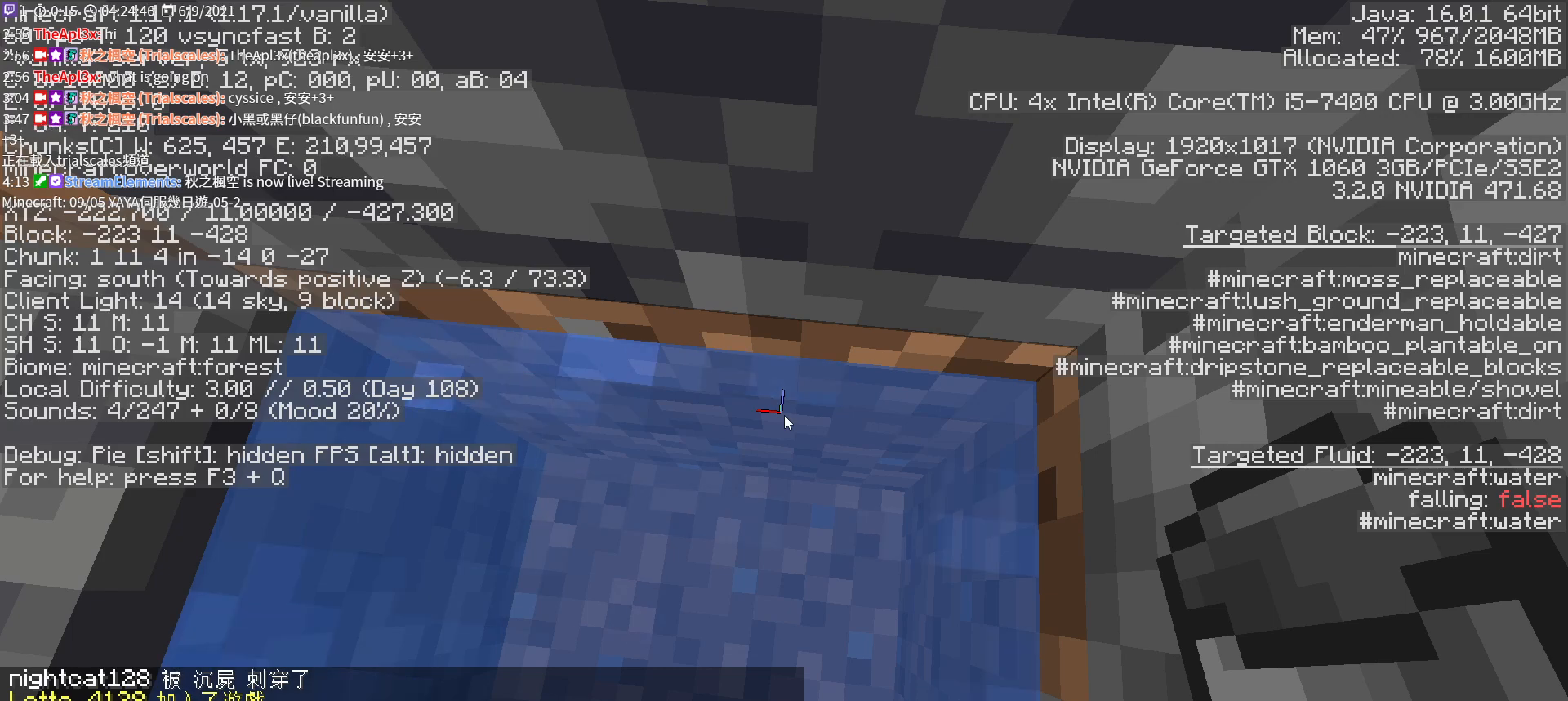
{"keys": [], "mouse": [], "events": []}
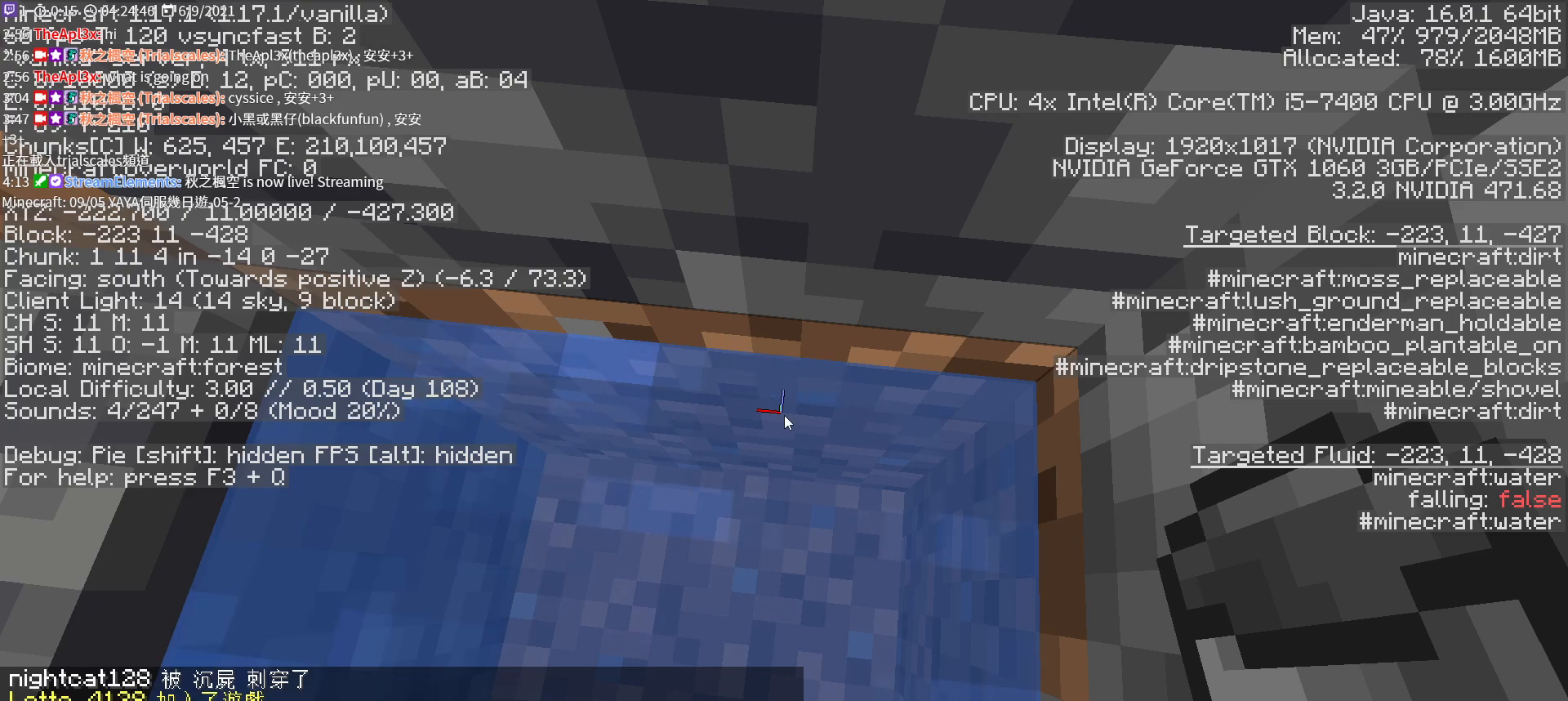
{"keys": [], "mouse": [], "events": []}
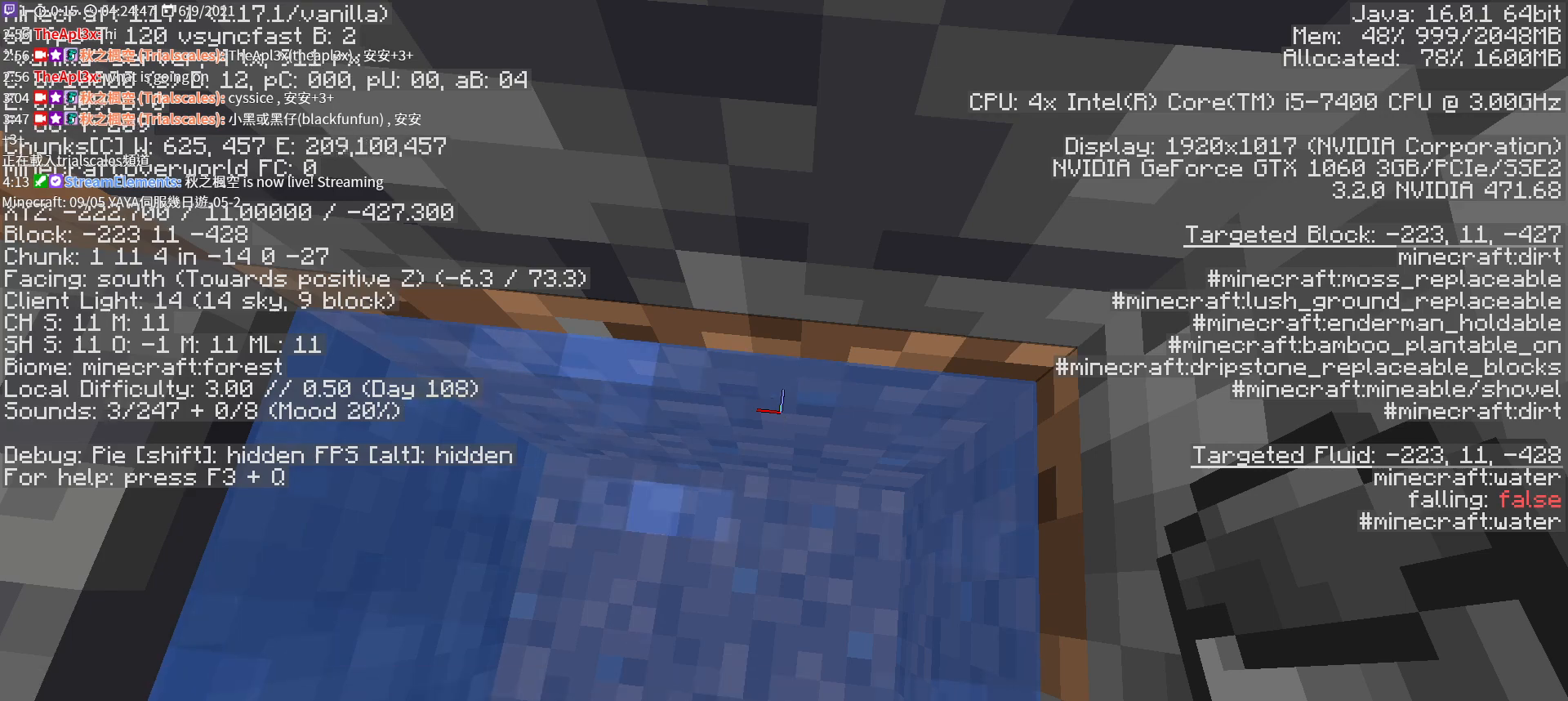
{"keys": [], "mouse": [], "events": []}
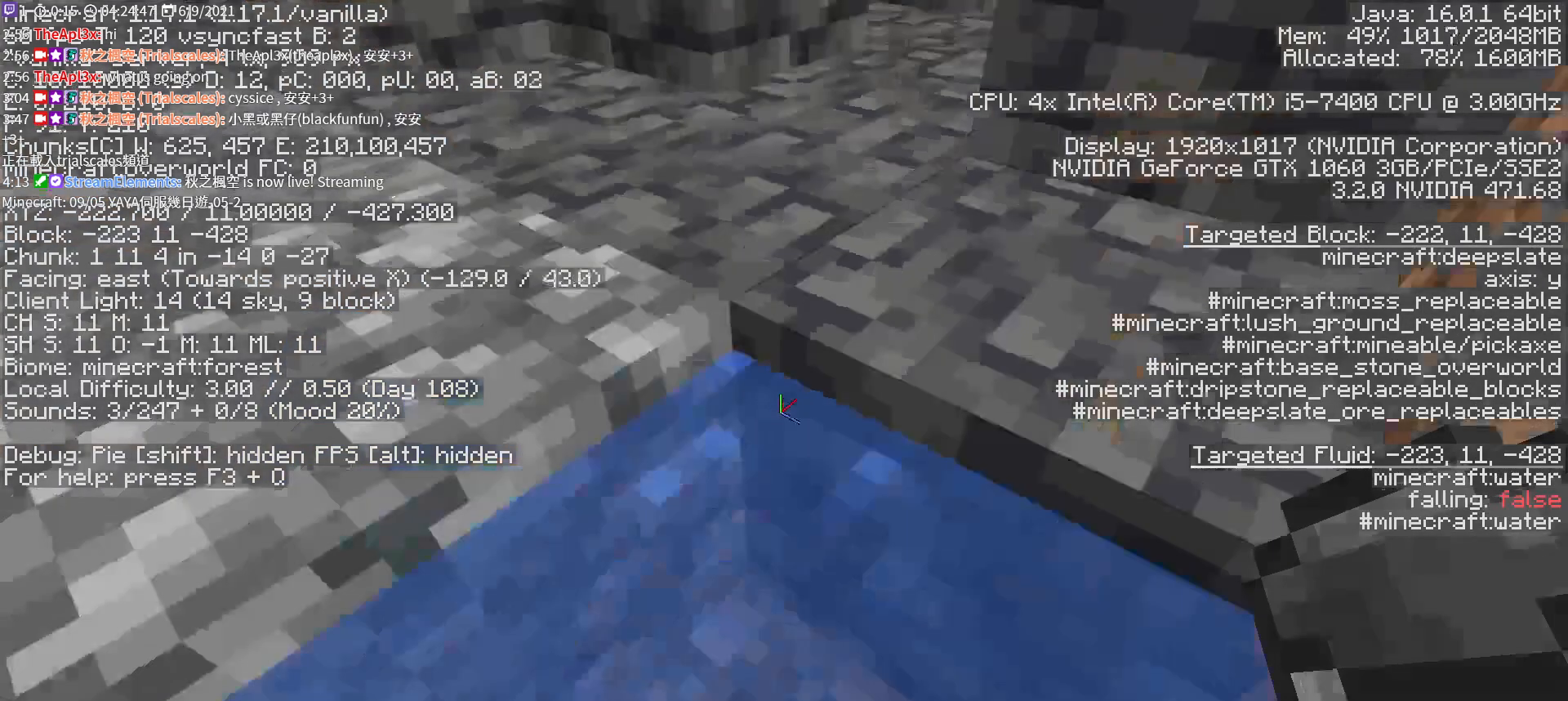
{"keys": [], "mouse": [], "events": []}
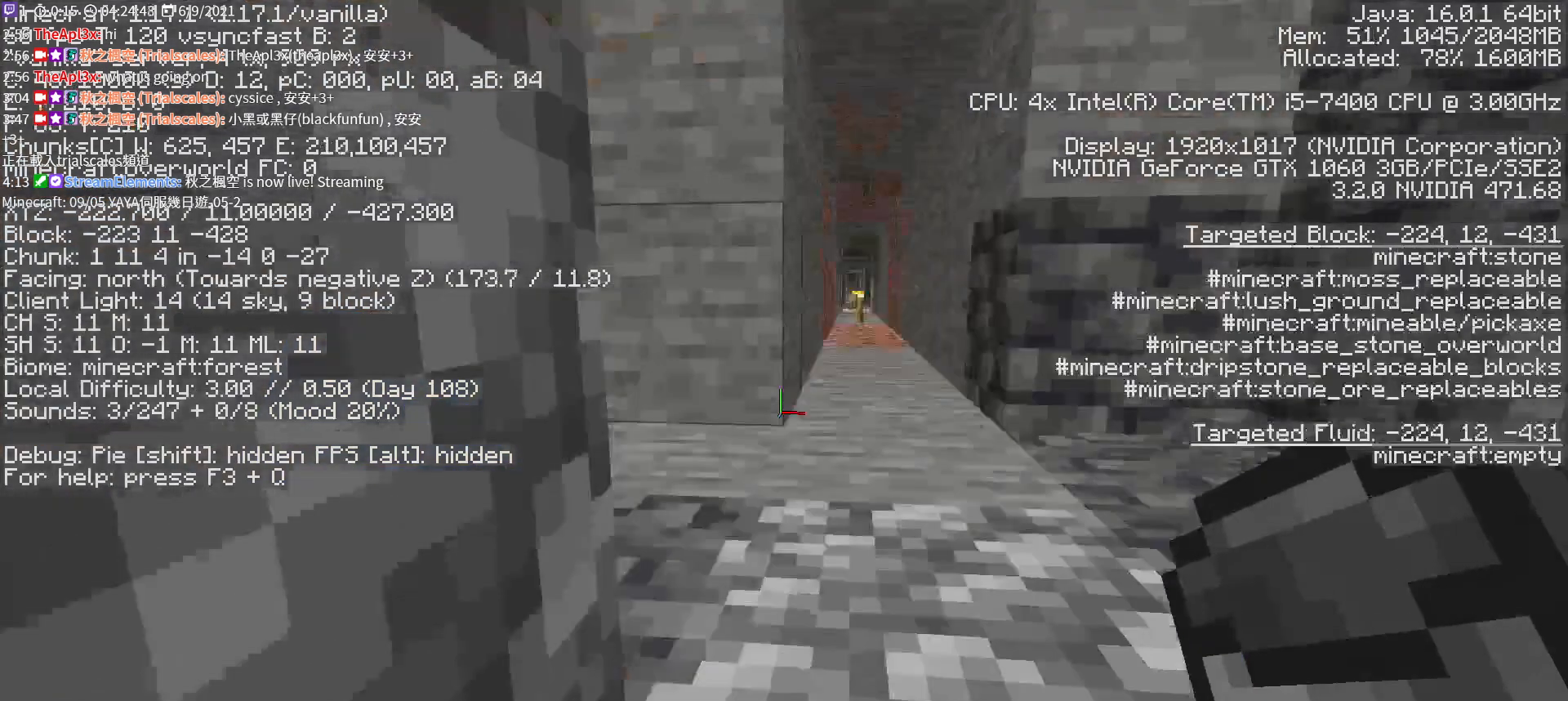
{"keys": [], "mouse": [], "events": []}
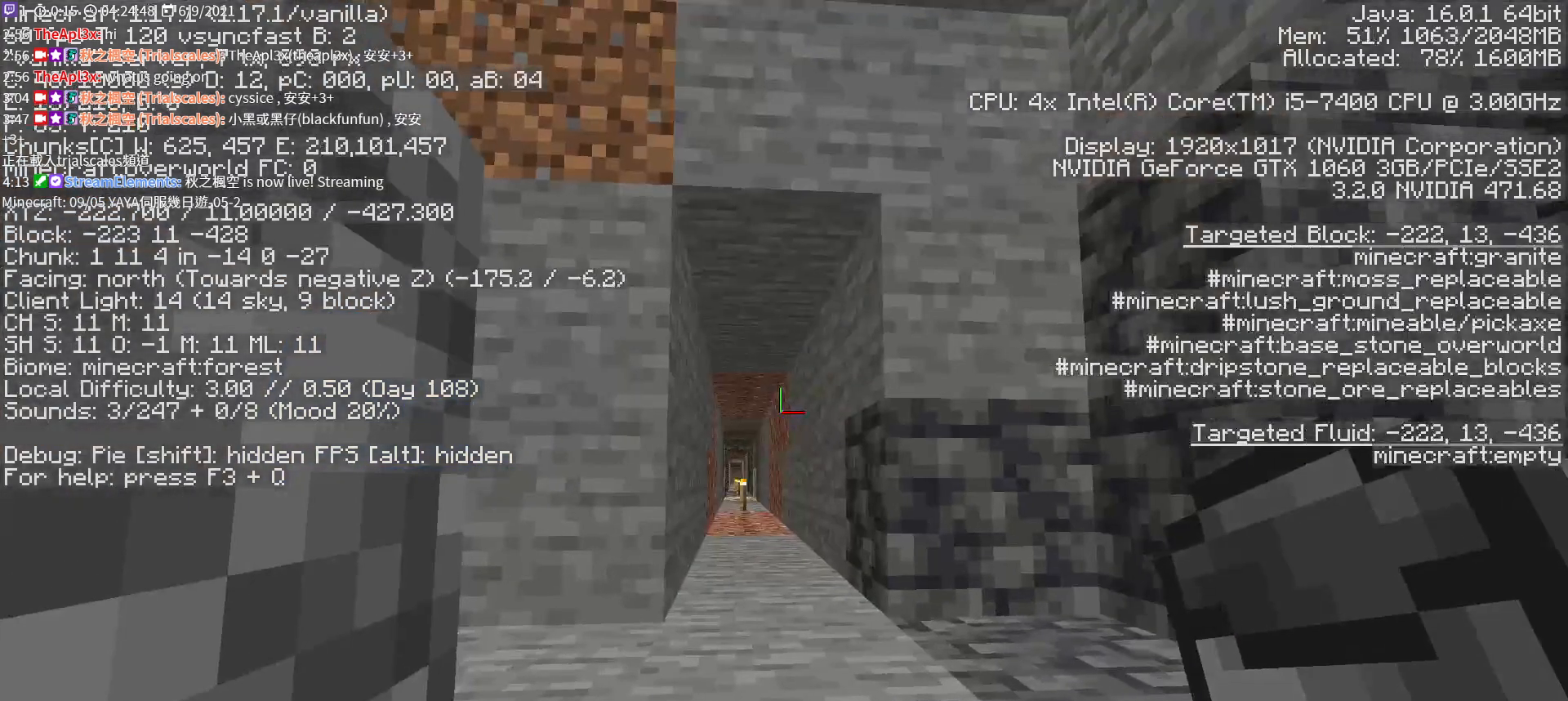
{"keys": [], "mouse": [], "events": []}